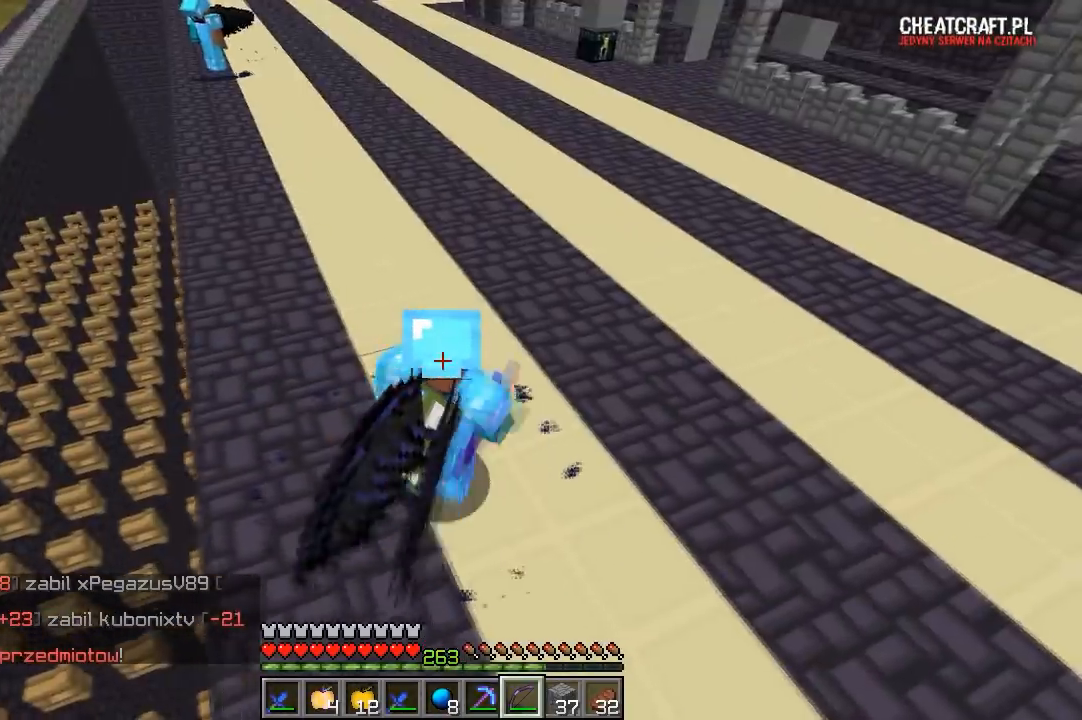
Gameplay with keyboard and mouse; each line is a JSON object with the keys and mouse buttons held at the frame after it. "events" lists presses ("down") and releases ("up") of "a", "d", "s", "w", "mouse_left" and "mouse_right" between this image and that frame as [ms after this image, input, new state], when the widget could be followed in between. "mouse_left", "mouse_right" = the "left", "right" buttons of the "mouse" list. No other keys are recorded. Fast repeated clicks can show as one long hold. Mouse movement is not recorded.
{"keys": ["d", "w"], "mouse": [], "events": [[67, "mouse_left", "up"], [167, "w", "down"], [283, "mouse_left", "down"], [433, "mouse_left", "up"]]}
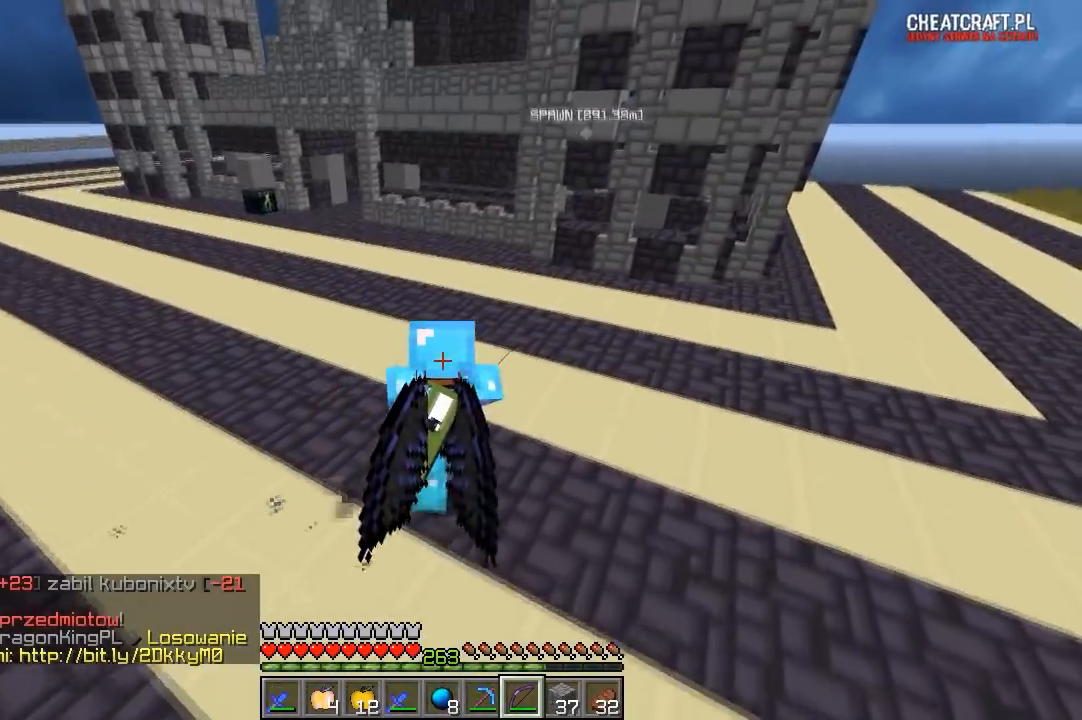
{"keys": ["d"], "mouse": [], "events": [[183, "mouse_left", "down"], [400, "mouse_left", "up"], [483, "w", "up"]]}
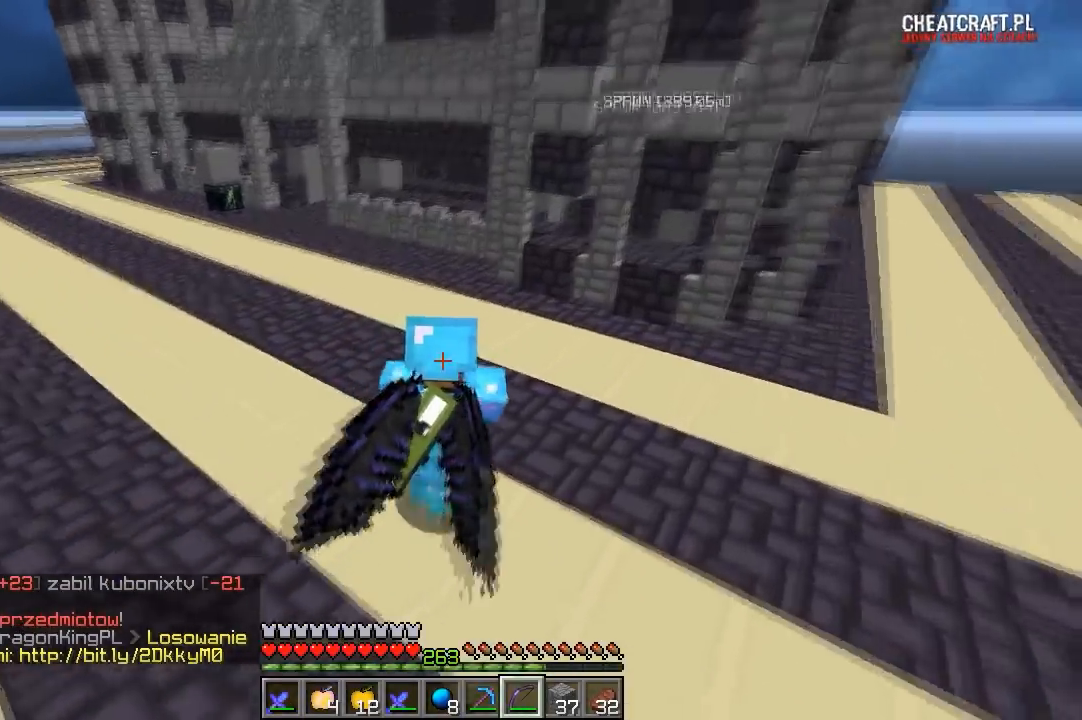
{"keys": [], "mouse": ["left"], "events": [[250, "mouse_left", "down"], [450, "d", "up"]]}
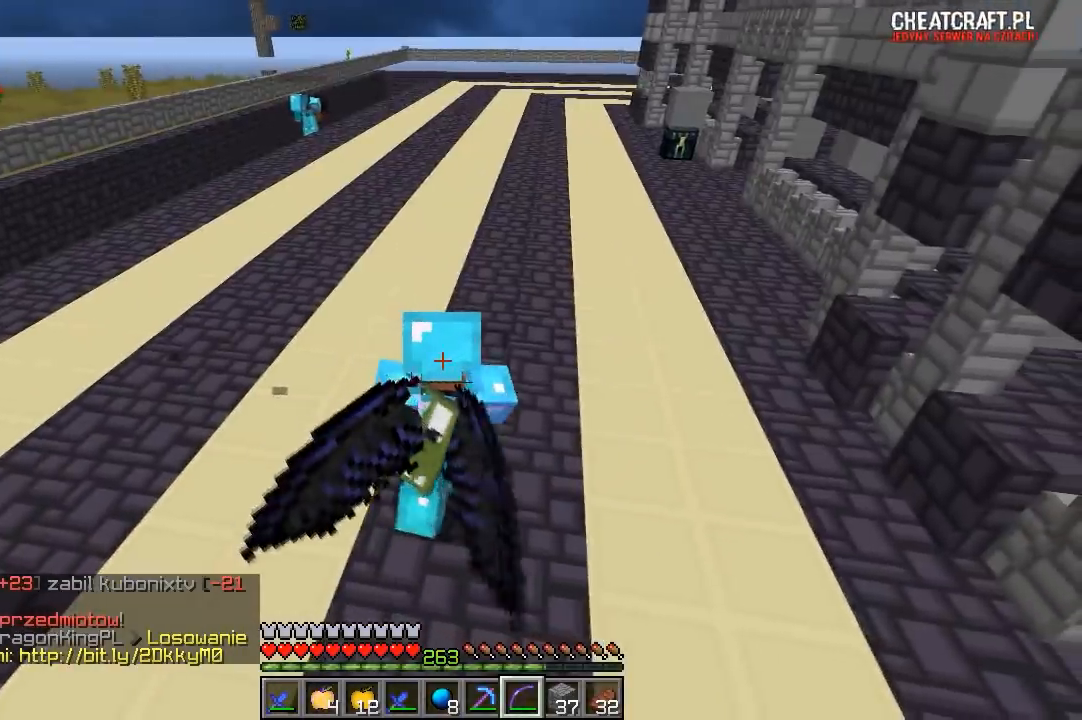
{"keys": ["d"], "mouse": ["left"], "events": [[17, "mouse_left", "up"], [67, "s", "down"], [167, "d", "down"], [233, "s", "up"], [500, "mouse_left", "down"]]}
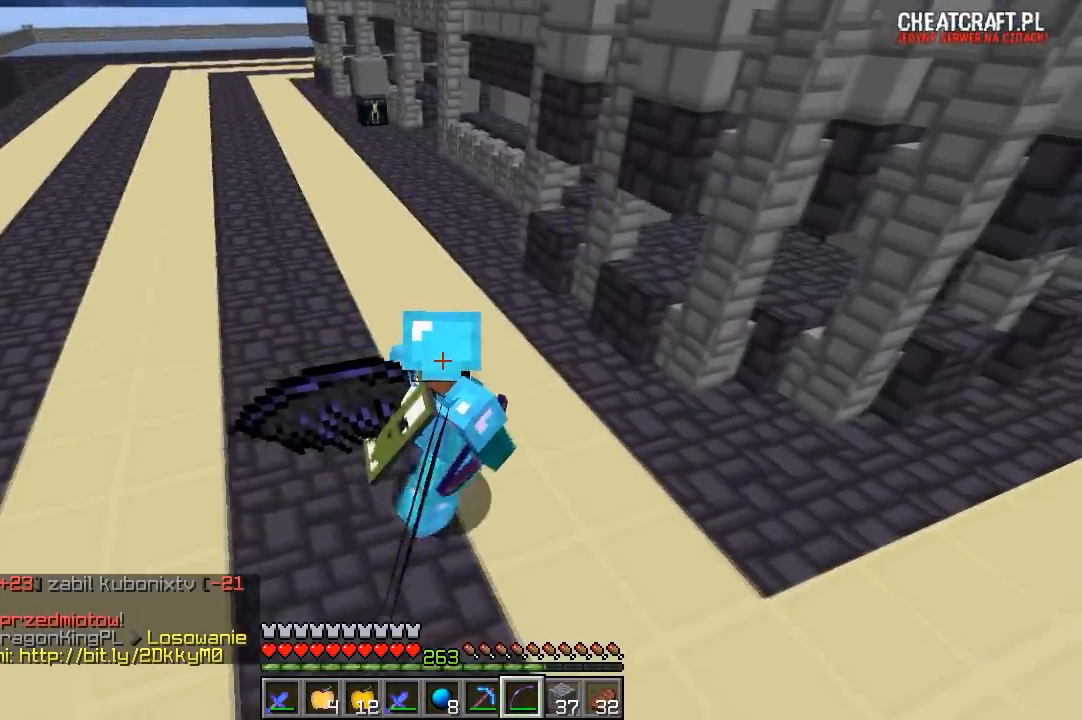
{"keys": ["a", "w"], "mouse": ["left"], "events": [[133, "mouse_left", "up"], [167, "a", "down"], [167, "d", "up"], [183, "mouse_left", "down"], [467, "w", "down"]]}
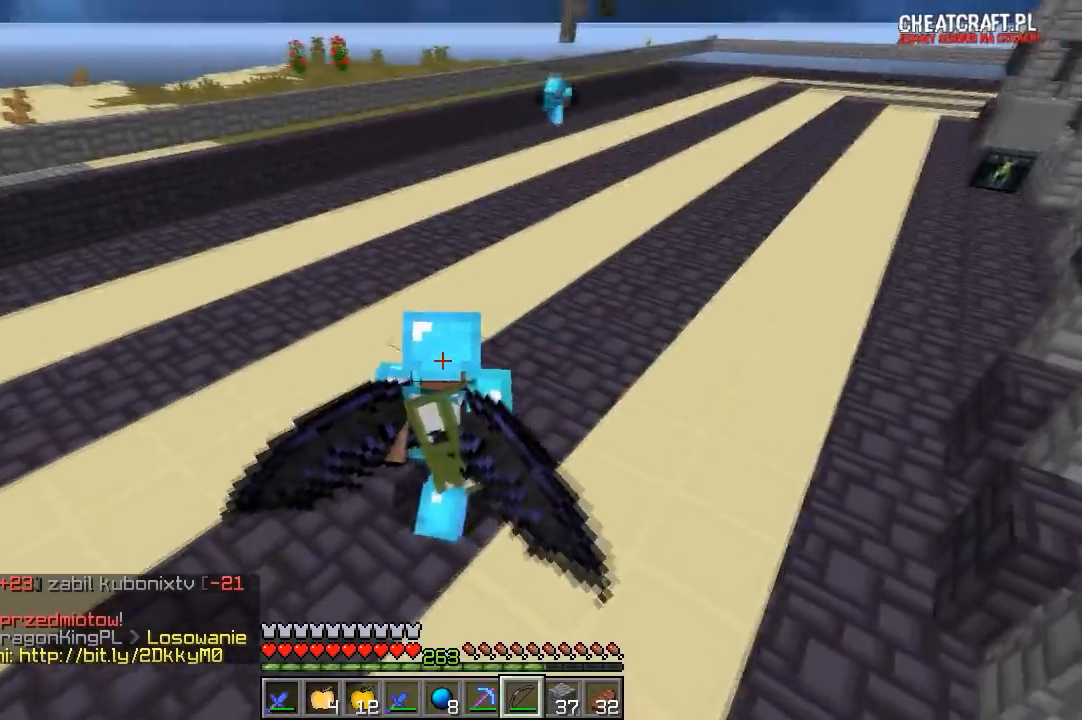
{"keys": ["a", "s"], "mouse": [], "events": [[283, "mouse_left", "up"], [333, "w", "up"], [367, "s", "down"]]}
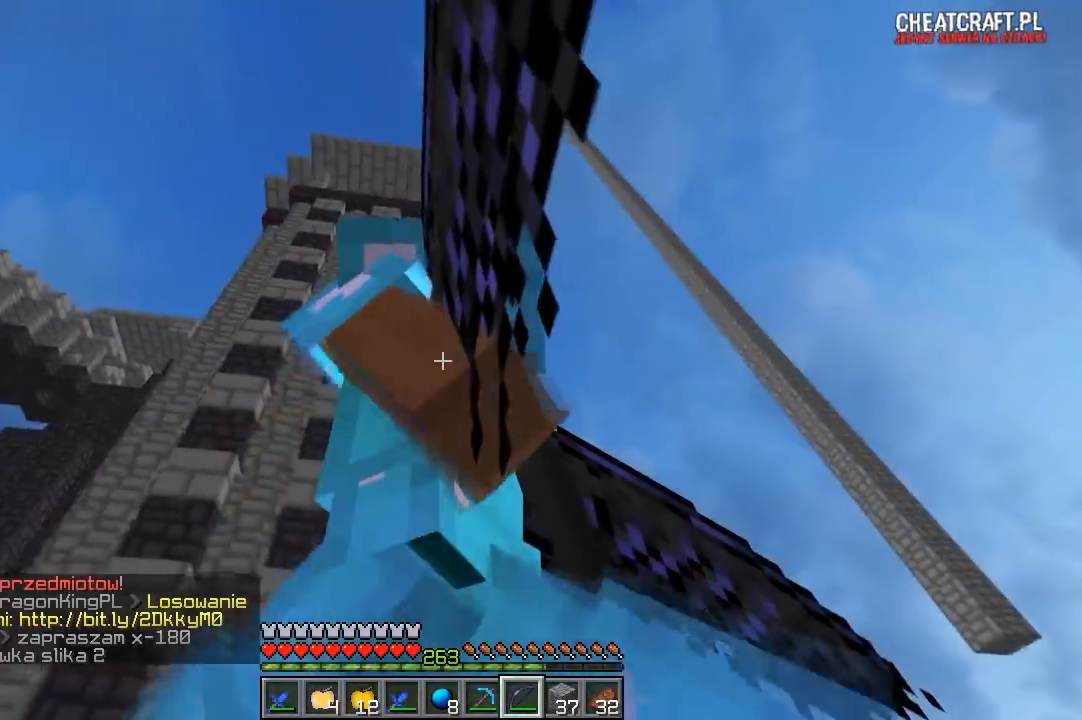
{"keys": ["a", "w"], "mouse": [], "events": [[67, "a", "up"], [167, "a", "down"], [317, "s", "up"], [467, "w", "down"]]}
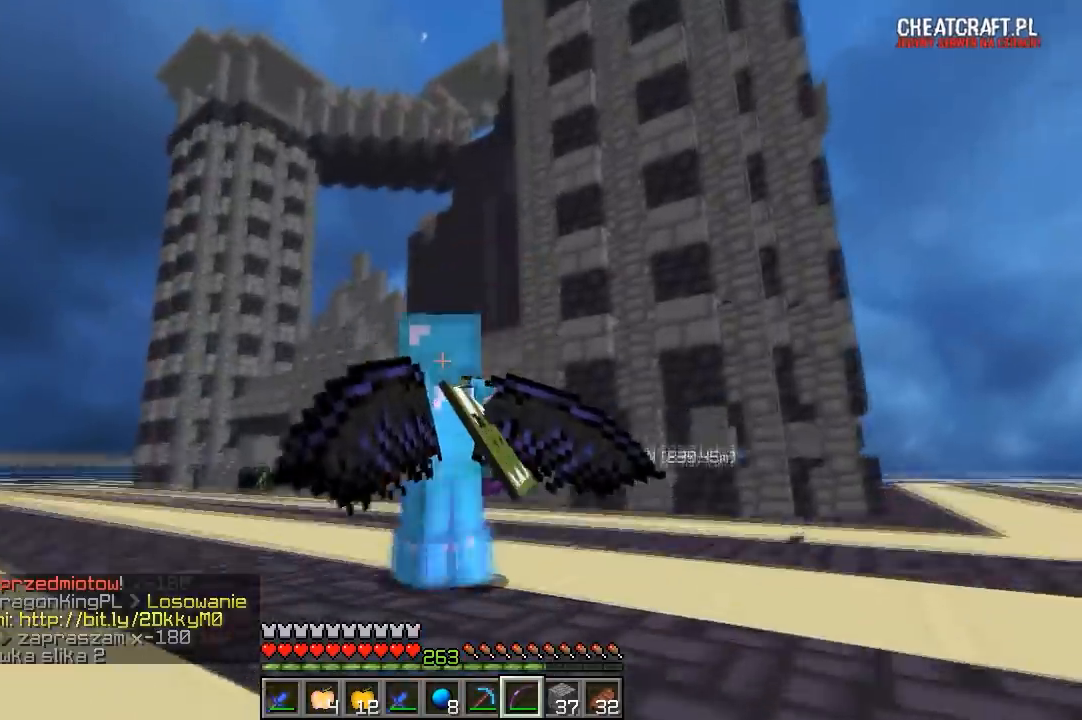
{"keys": ["a", "w"], "mouse": [], "events": []}
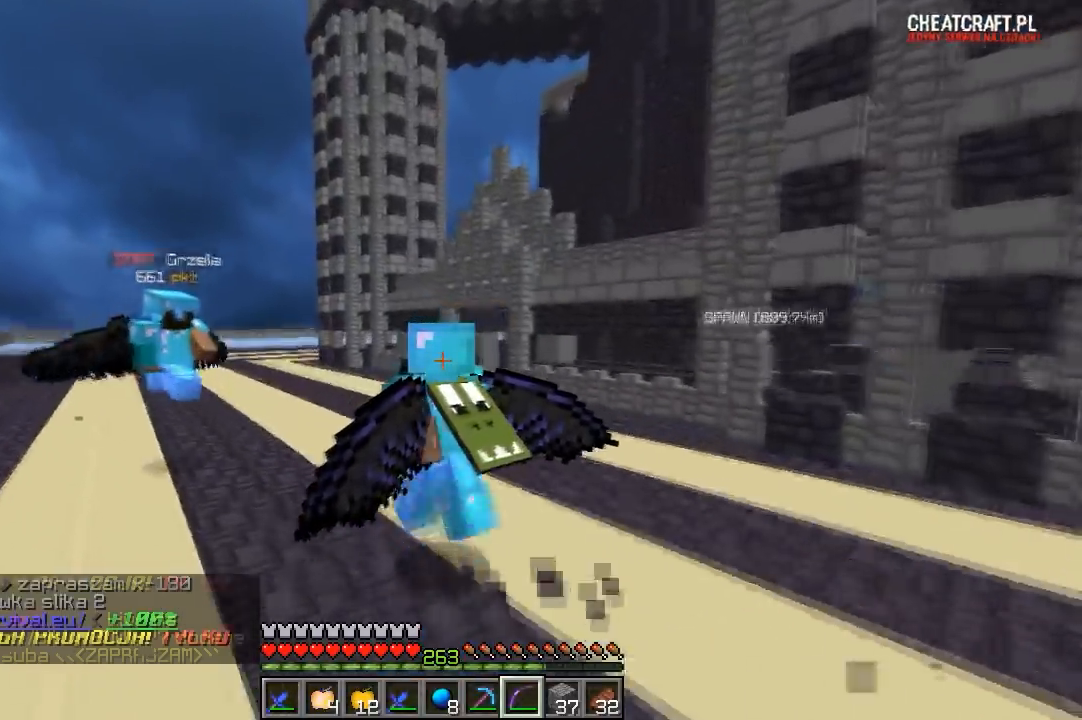
{"keys": ["a"], "mouse": [], "events": [[317, "w", "up"]]}
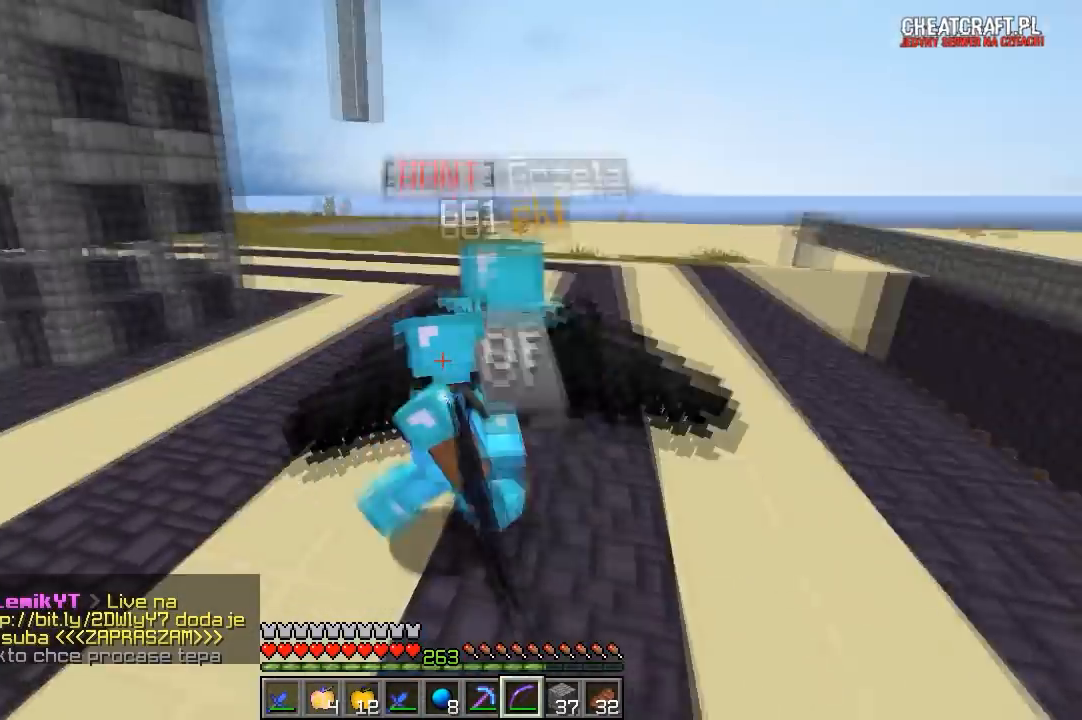
{"keys": ["d"], "mouse": [], "events": [[17, "s", "down"], [117, "a", "up"], [267, "d", "down"], [333, "s", "up"]]}
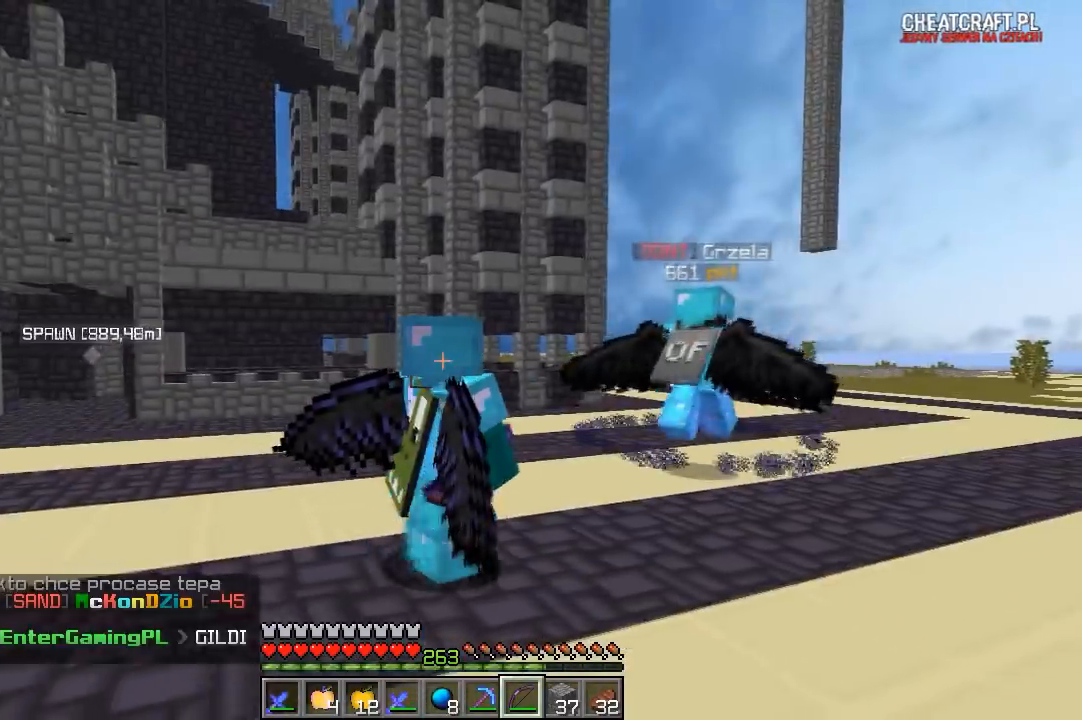
{"keys": [], "mouse": [], "events": [[383, "d", "up"]]}
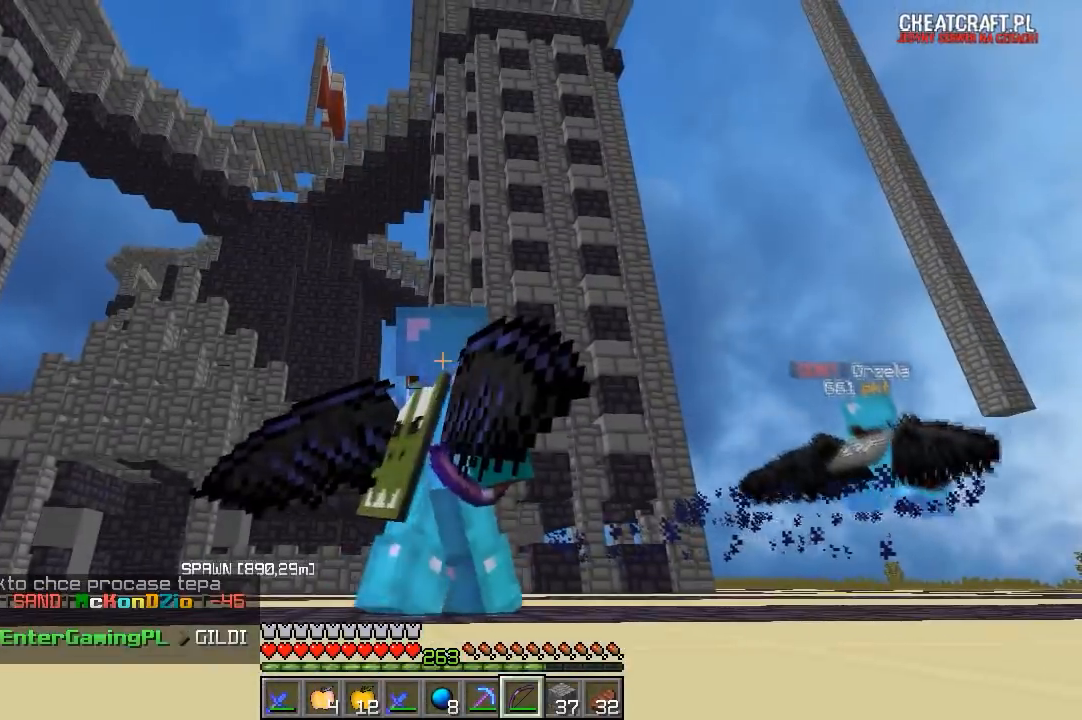
{"keys": ["d"], "mouse": [], "events": [[267, "d", "down"]]}
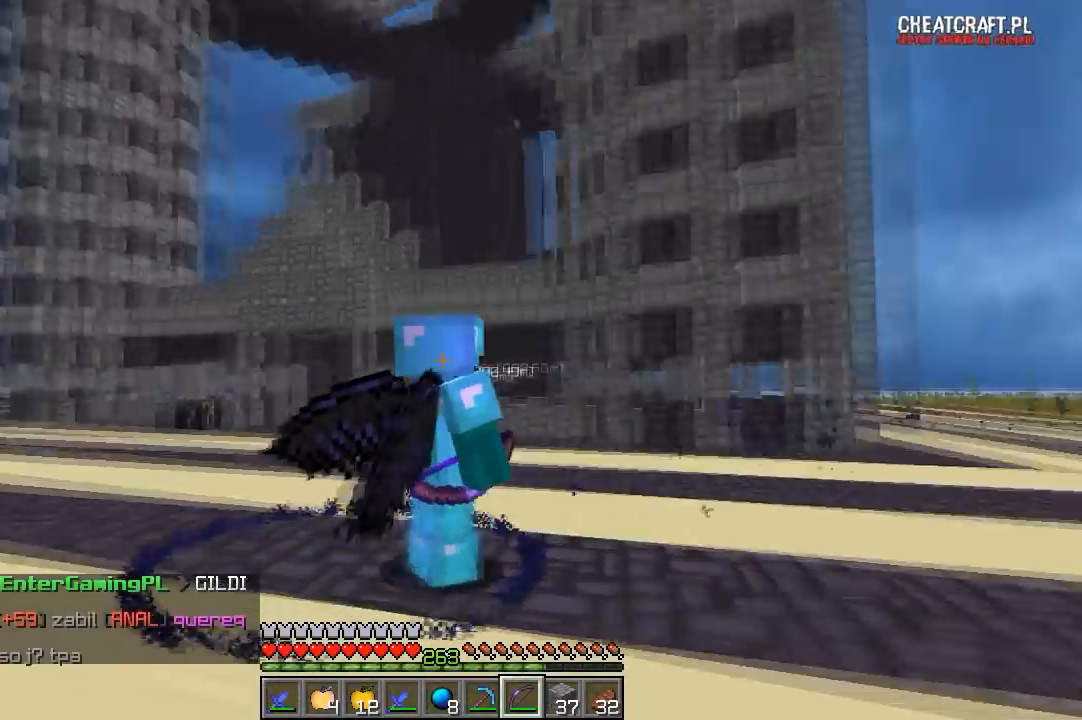
{"keys": ["a", "w"], "mouse": [], "events": [[67, "w", "down"], [233, "d", "up"], [267, "a", "down"]]}
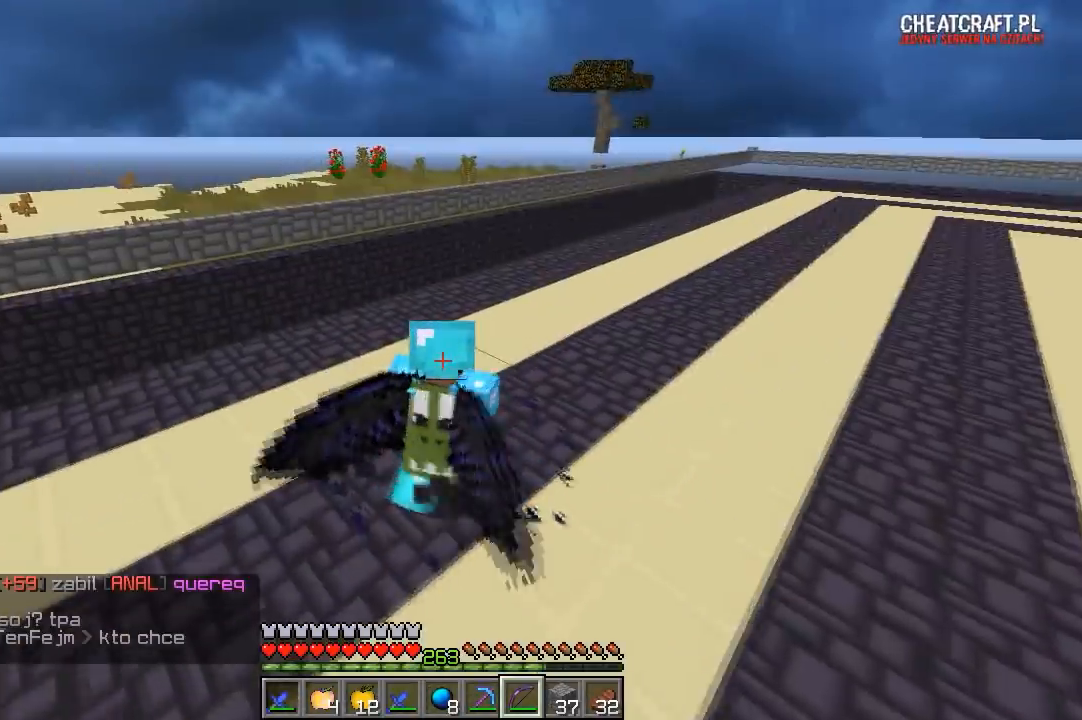
{"keys": ["a"], "mouse": [], "events": [[500, "w", "up"]]}
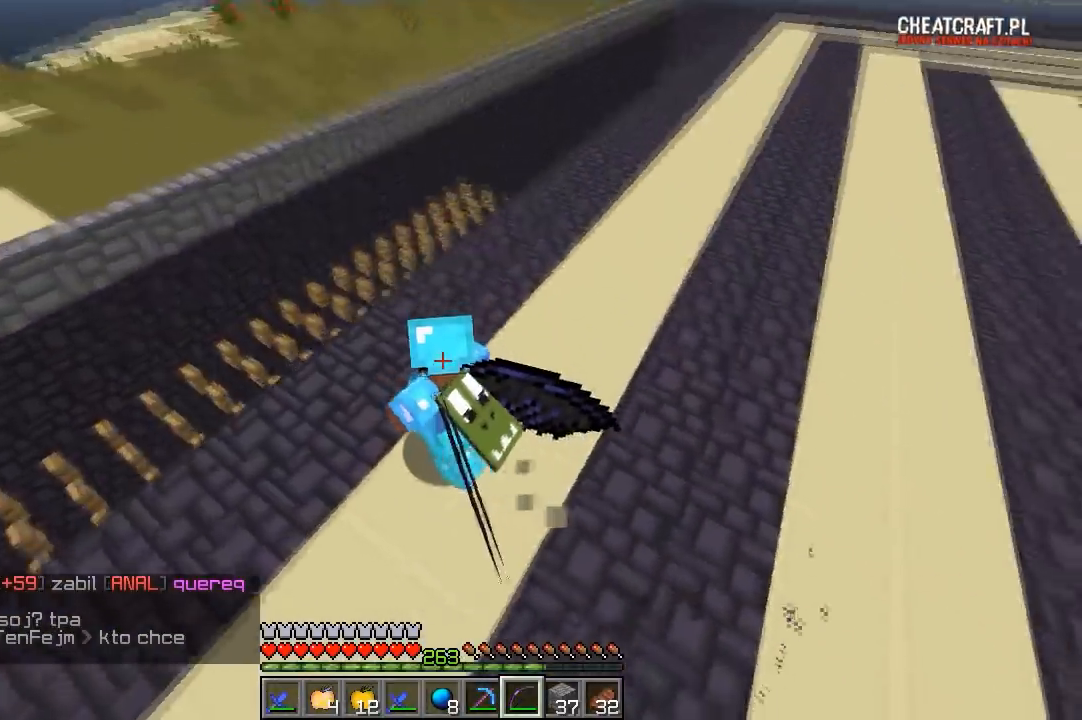
{"keys": ["a"], "mouse": [], "events": []}
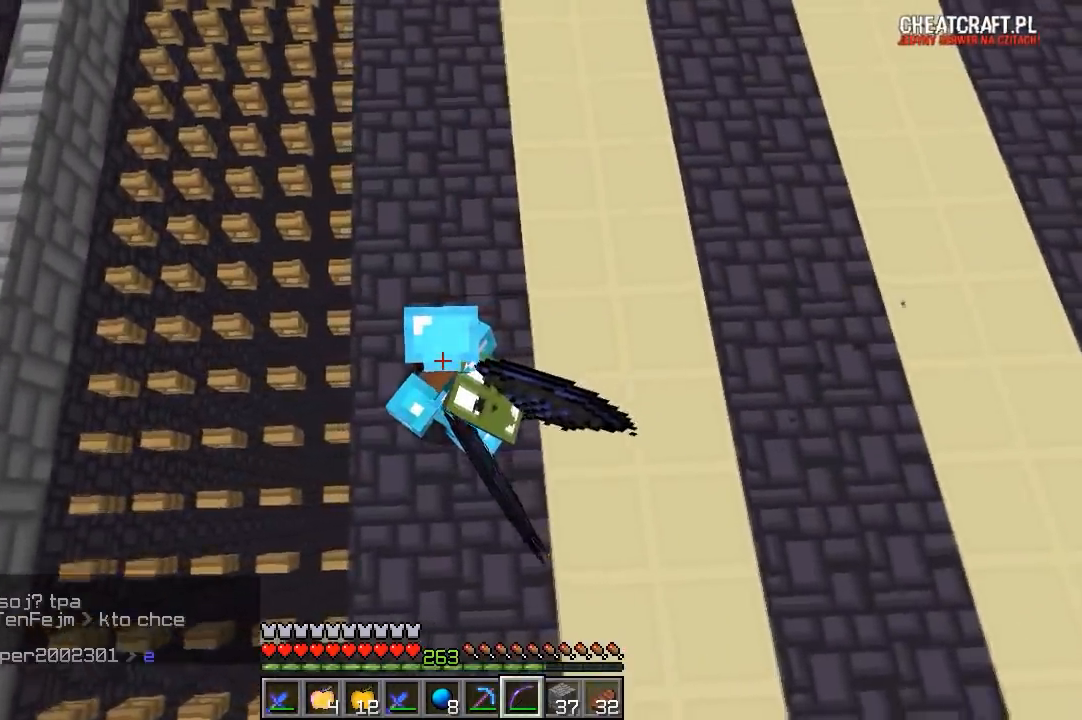
{"keys": ["a", "w"], "mouse": [], "events": [[217, "w", "down"]]}
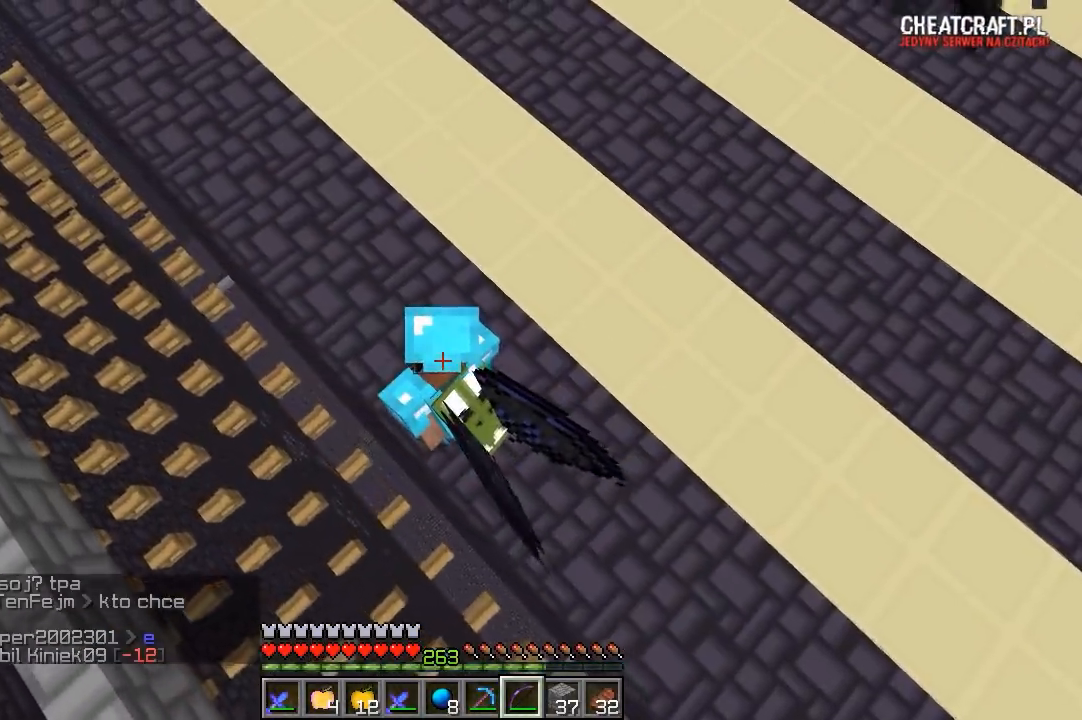
{"keys": ["a"], "mouse": [], "events": [[100, "w", "up"]]}
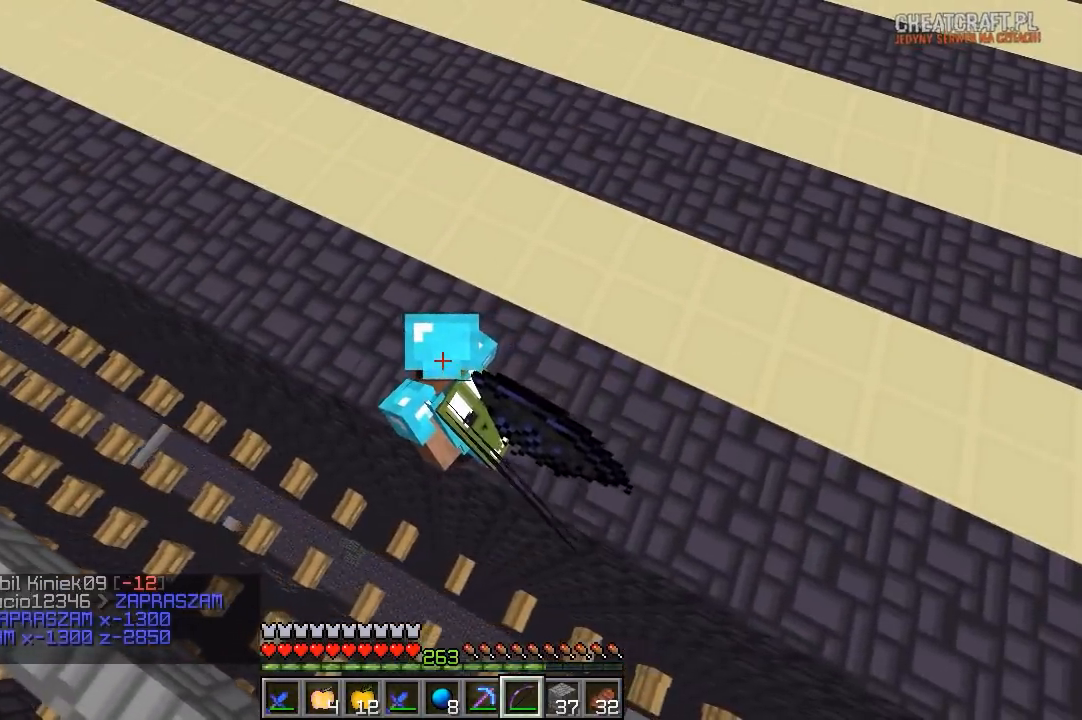
{"keys": ["a"], "mouse": [], "events": []}
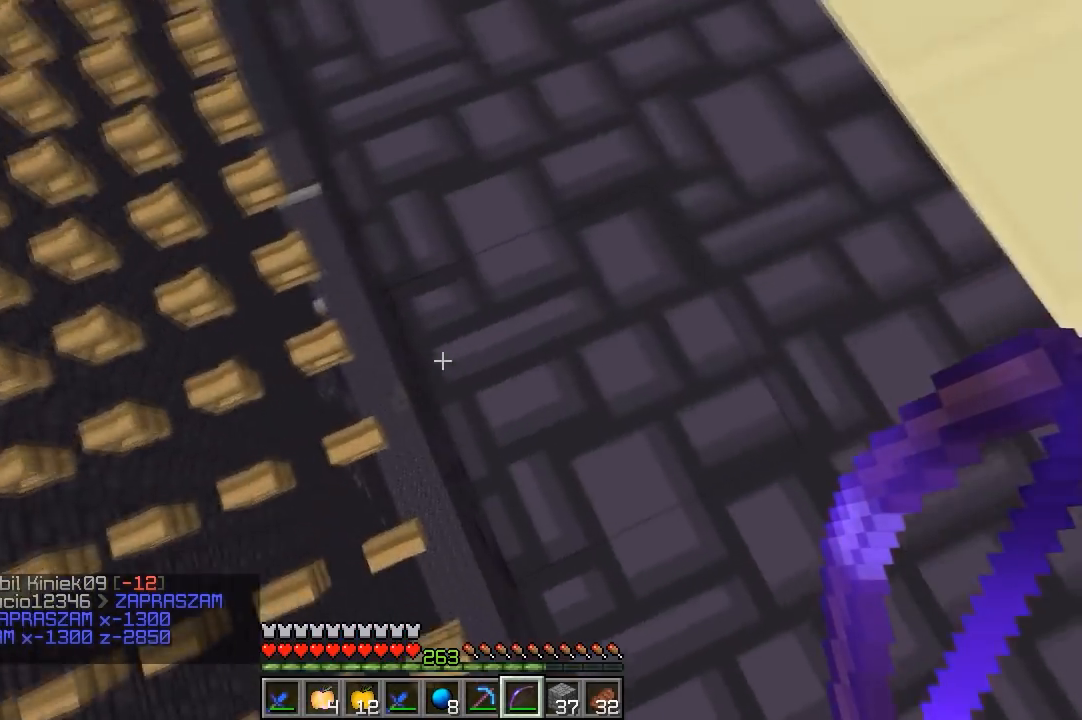
{"keys": ["a"], "mouse": [], "events": []}
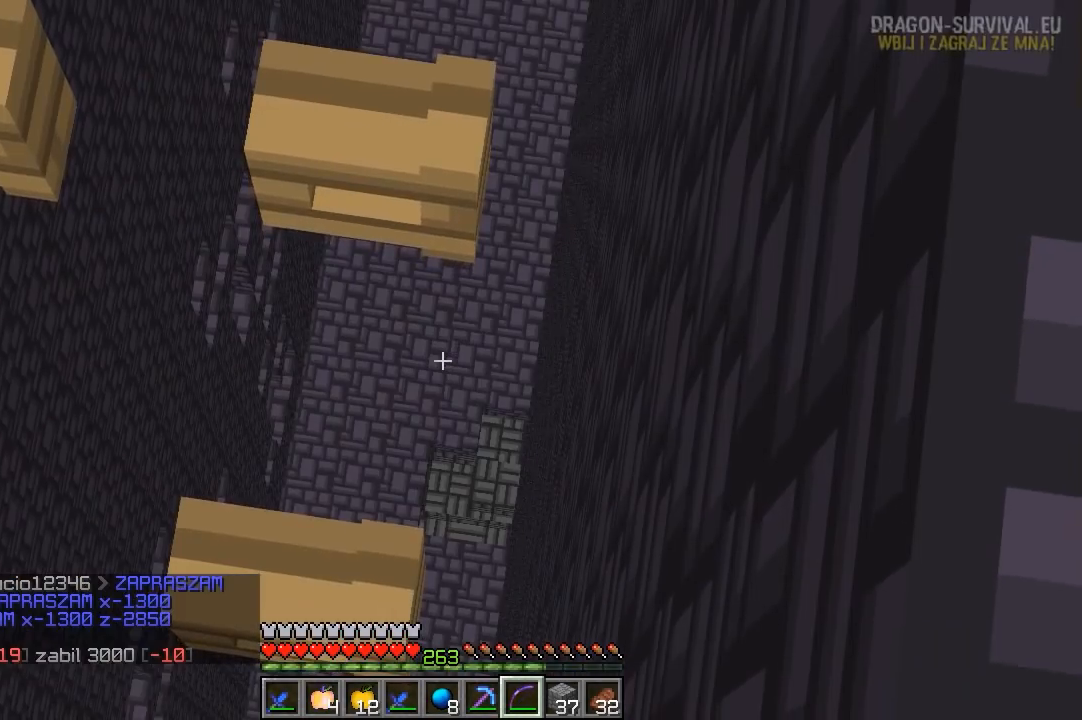
{"keys": ["d"], "mouse": [], "events": [[100, "a", "up"], [167, "a", "down"], [383, "a", "up"], [417, "d", "down"]]}
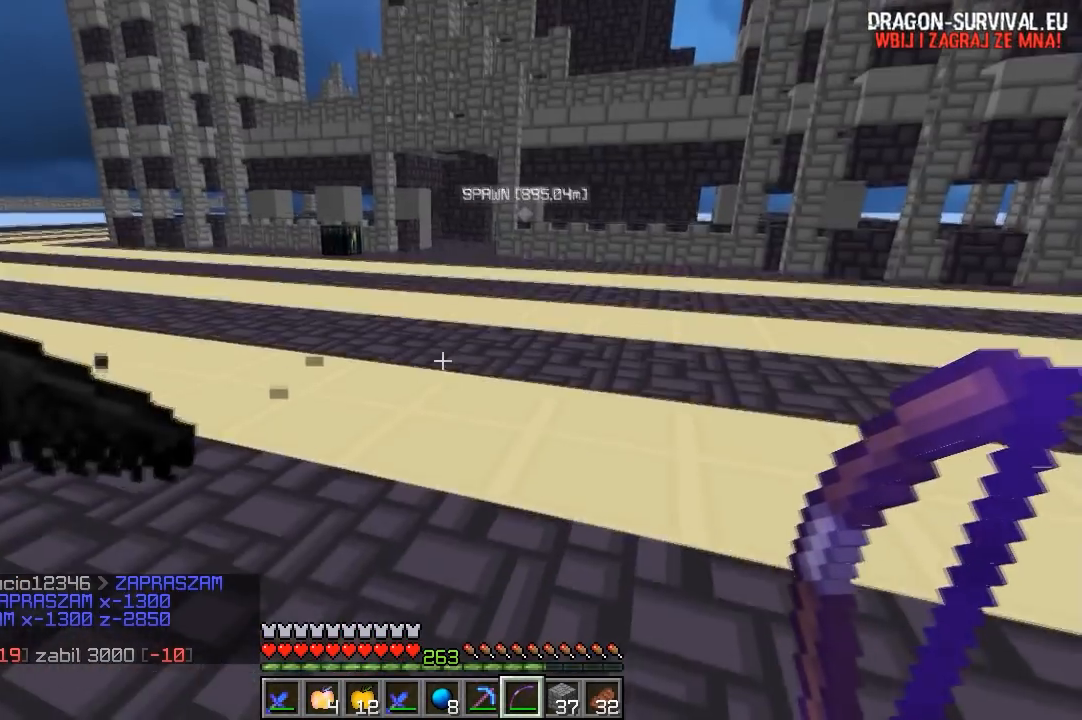
{"keys": ["w"], "mouse": [], "events": [[67, "w", "down"], [200, "d", "up"]]}
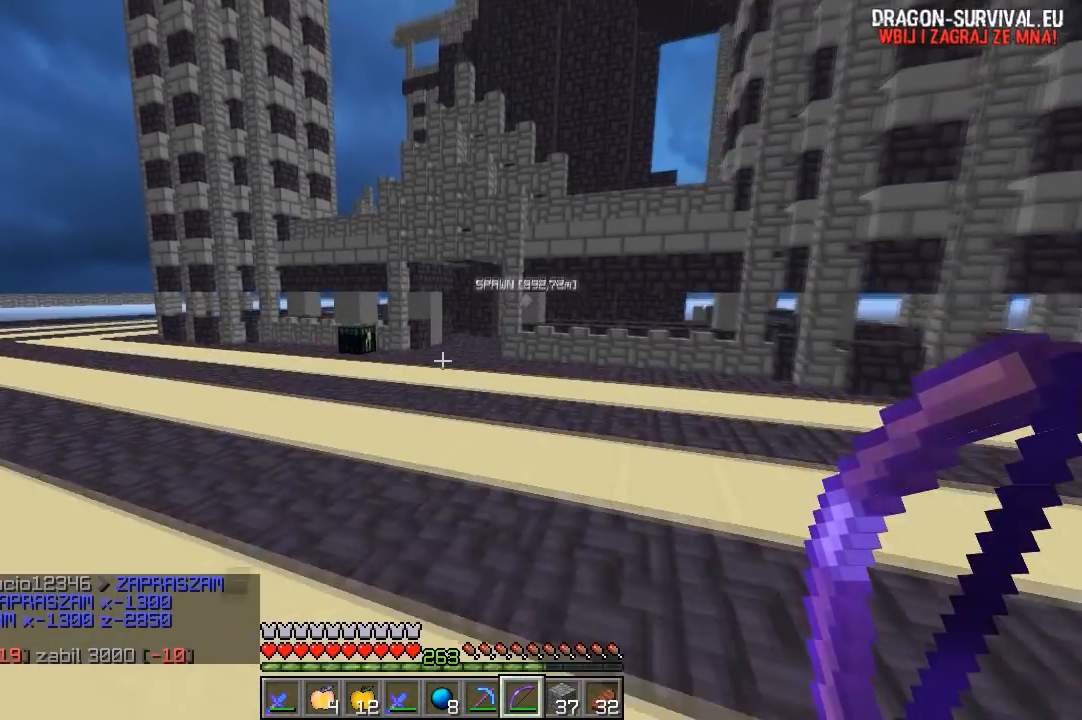
{"keys": ["d", "w"], "mouse": [], "events": [[267, "d", "down"]]}